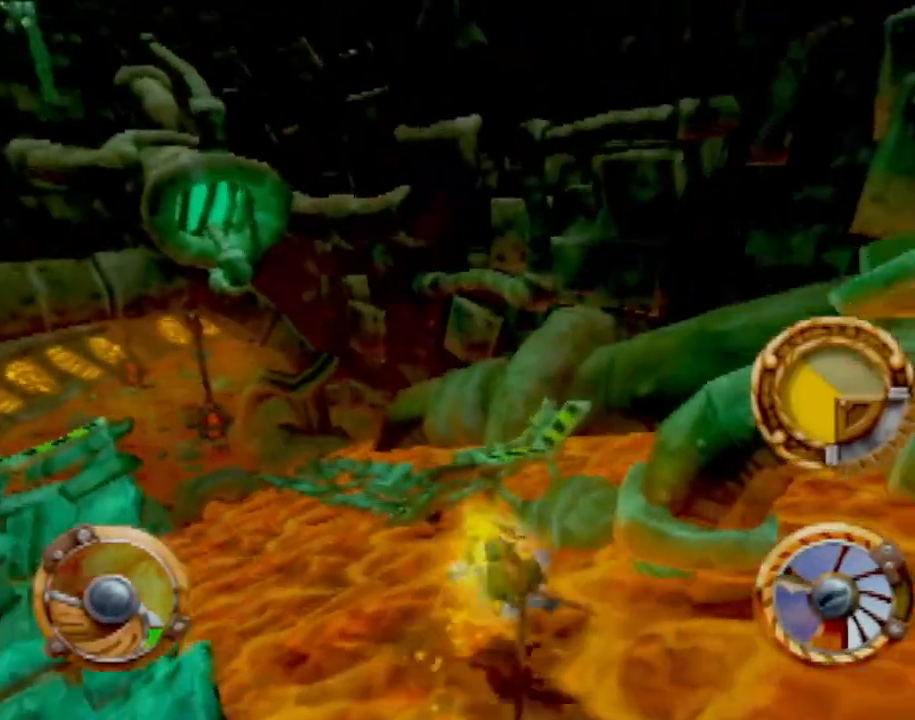
Gameplay with a controller (PlayStation layout); each line is a JSON object with the inputs held at the frame after it. "events" lists button and stick changes between this image and that frame as [ms after this image, input, new state], when the widget could be followed in between. Not read: L3 R3 right_stick.
{"buttons": [], "left_stick": "center", "events": [[133, "left_stick", "center"], [250, "CROSS", "up"]]}
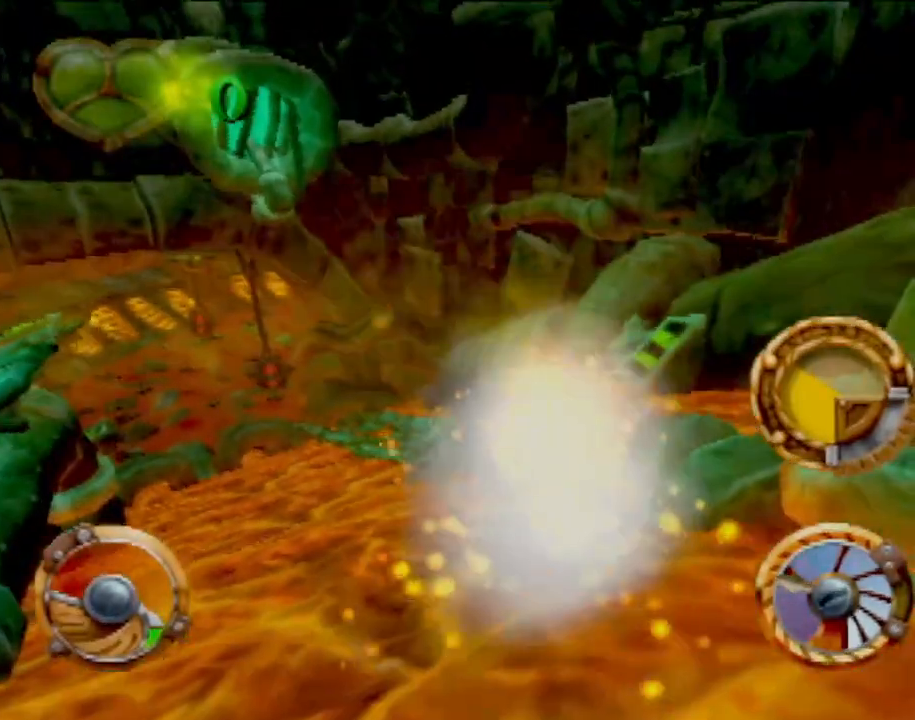
{"buttons": [], "left_stick": "center", "events": []}
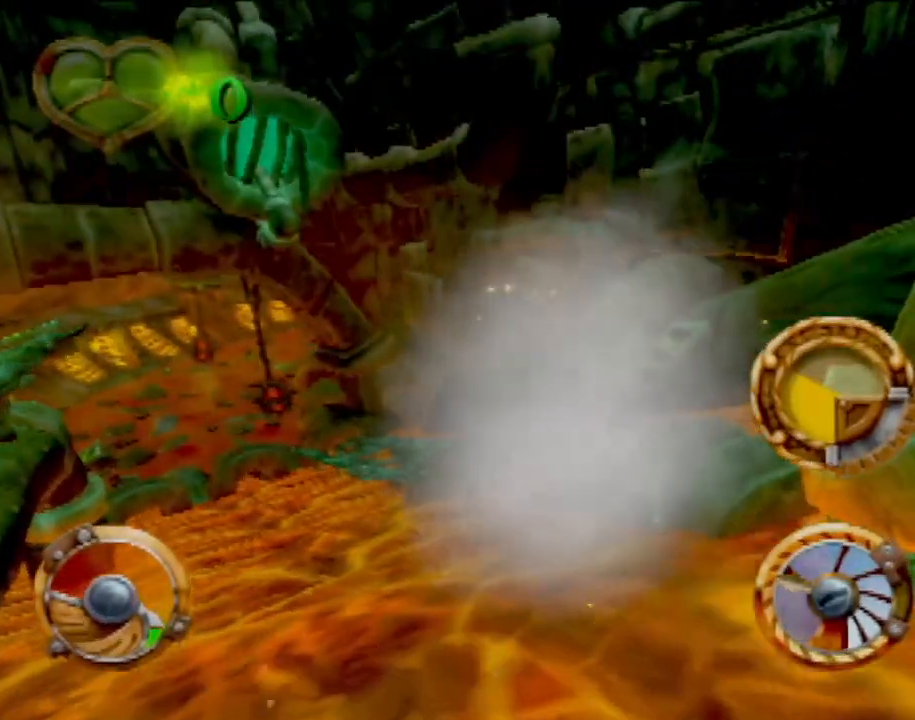
{"buttons": [], "left_stick": "center", "events": []}
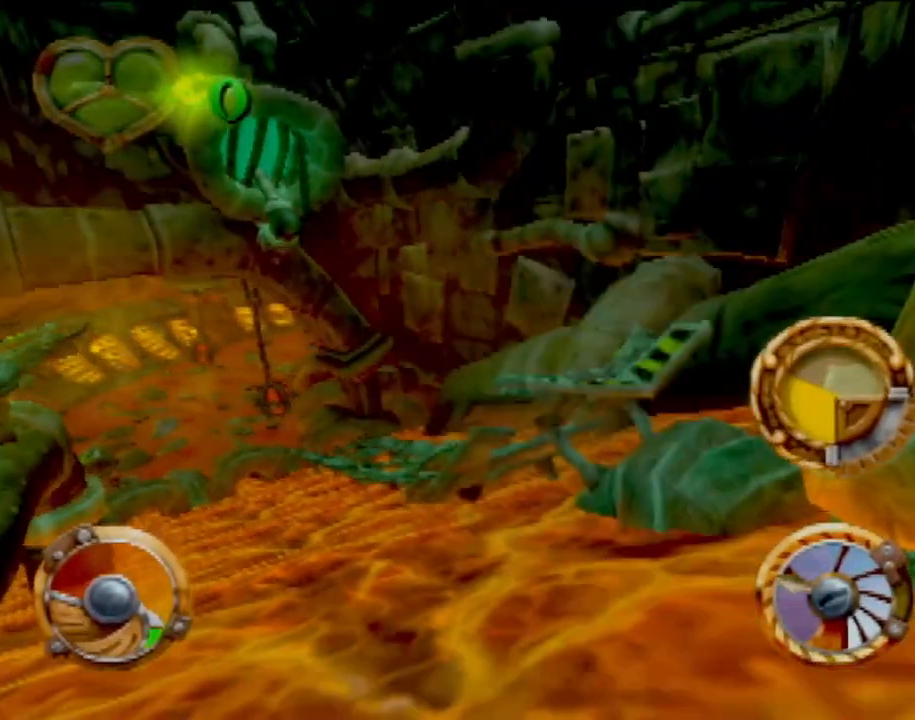
{"buttons": [], "left_stick": "center", "events": []}
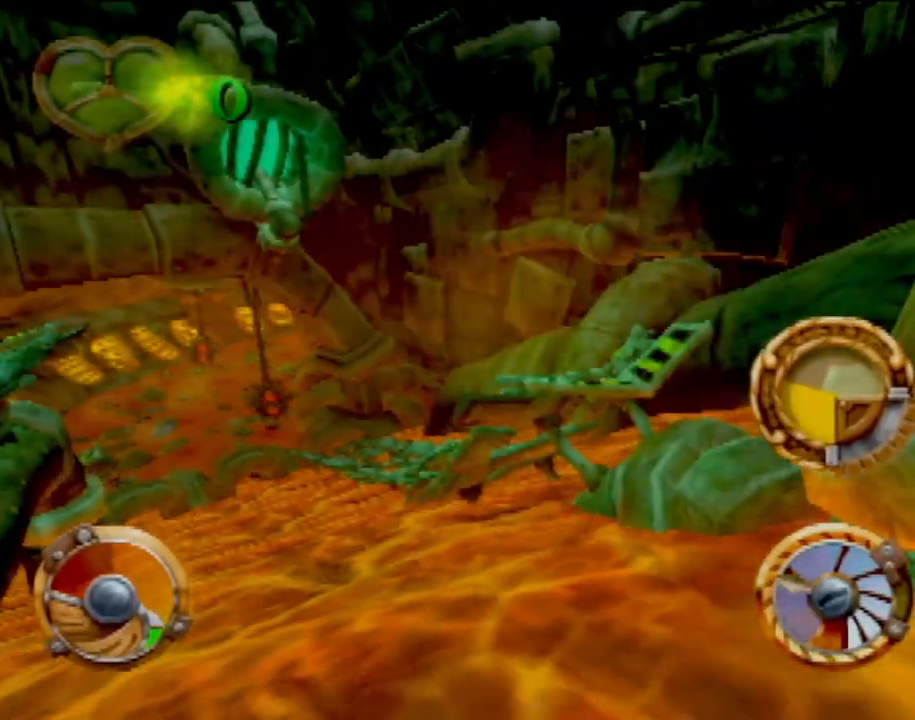
{"buttons": [], "left_stick": "center", "events": []}
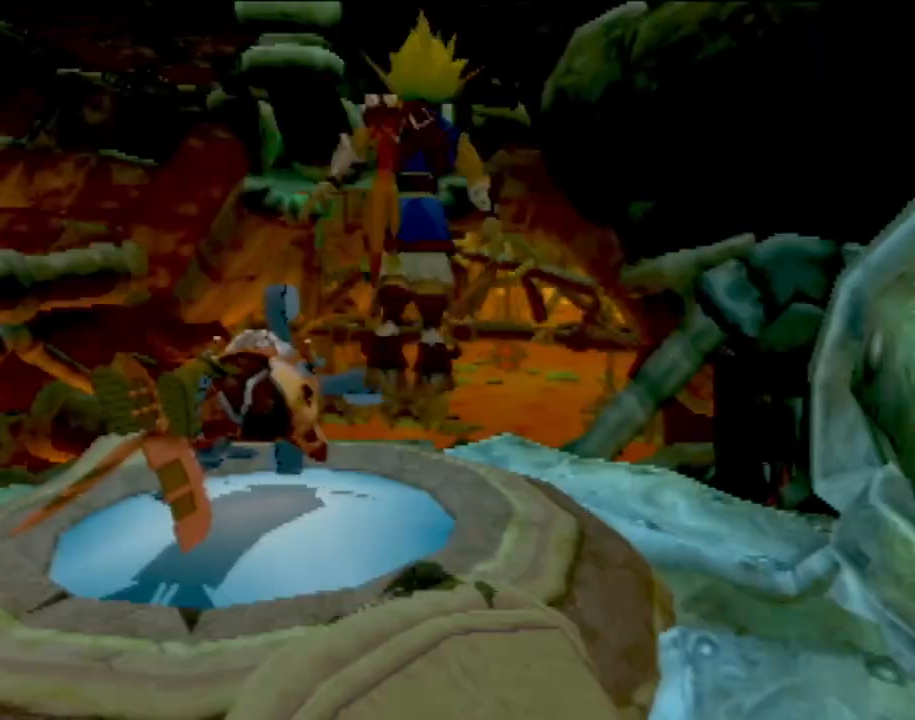
{"buttons": [], "left_stick": "center", "events": []}
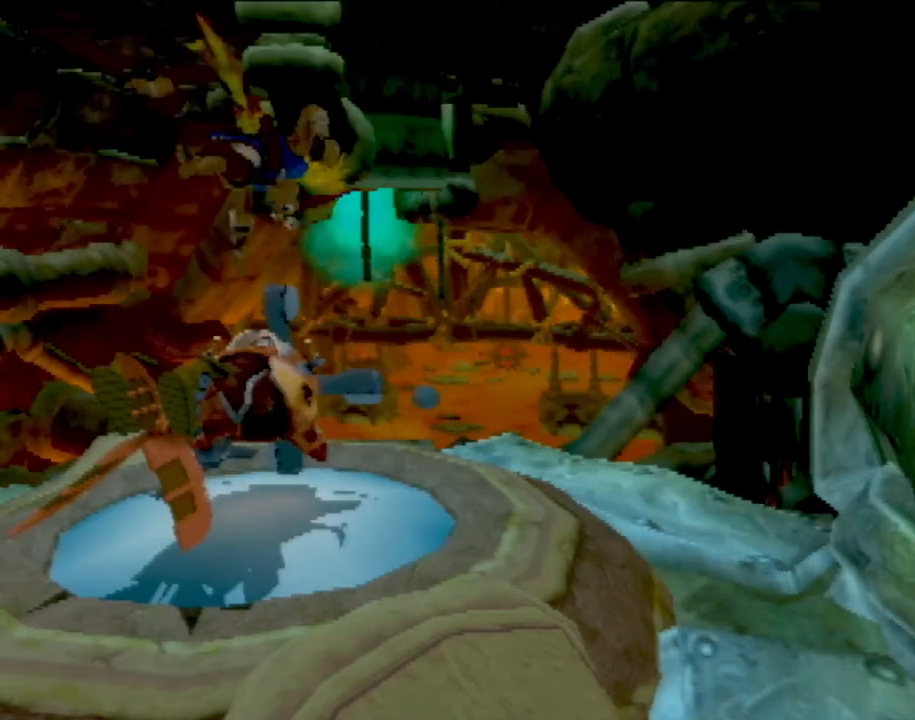
{"buttons": ["CROSS"], "left_stick": "center", "events": [[116, "CROSS", "down"]]}
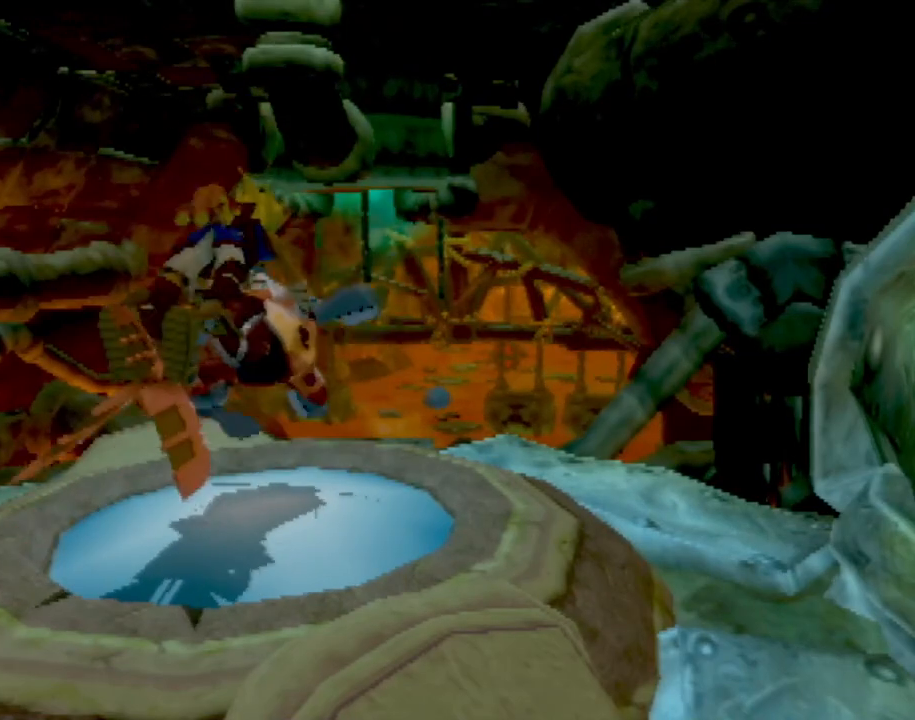
{"buttons": ["CROSS"], "left_stick": "center", "events": [[217, "left_stick", "left"], [334, "left_stick", "center"]]}
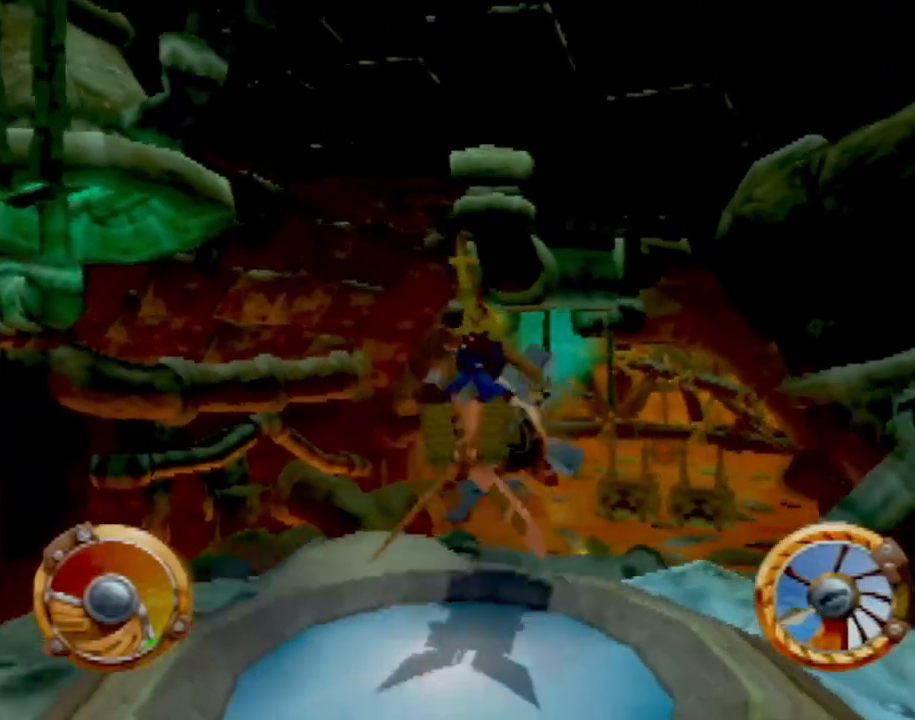
{"buttons": ["CROSS"], "left_stick": "center", "events": [[133, "R1", "down"], [133, "R2", "down"], [217, "left_stick", "right"], [250, "R2", "up"], [333, "R1", "up"], [333, "left_stick", "center"]]}
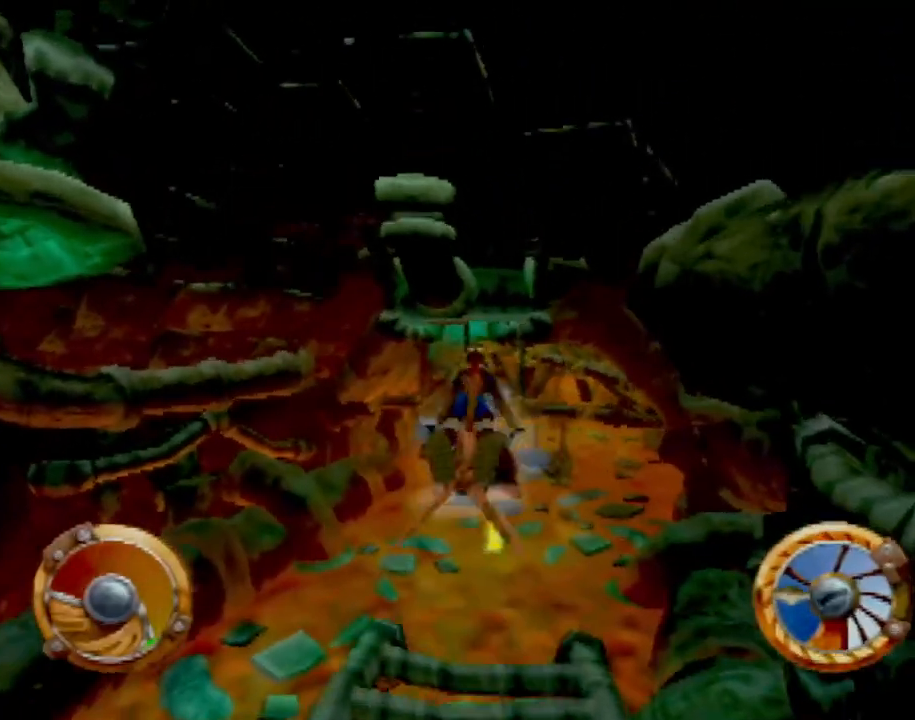
{"buttons": ["CROSS"], "left_stick": "center", "events": [[134, "left_stick", "left"], [217, "left_stick", "center"]]}
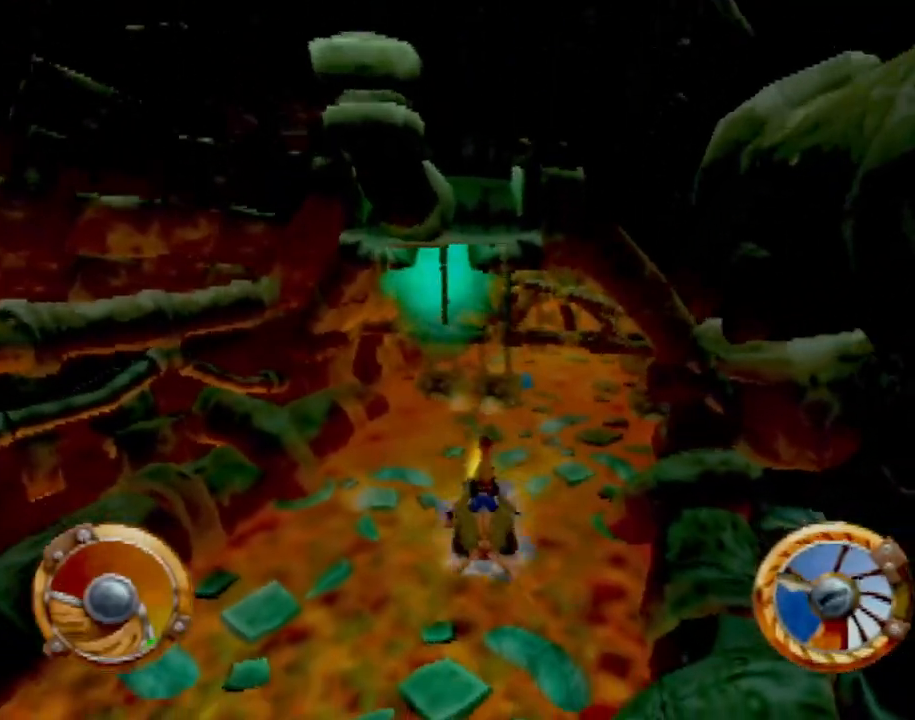
{"buttons": ["CROSS"], "left_stick": "center", "events": [[384, "left_stick", "up-left"], [450, "left_stick", "center"]]}
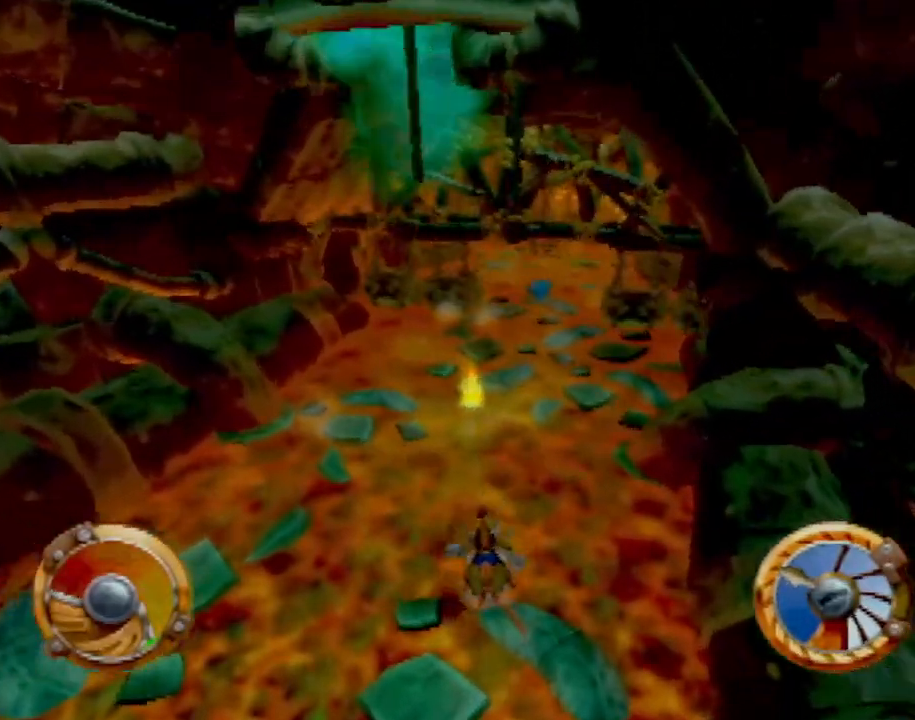
{"buttons": [], "left_stick": "center", "events": [[17, "CROSS", "up"]]}
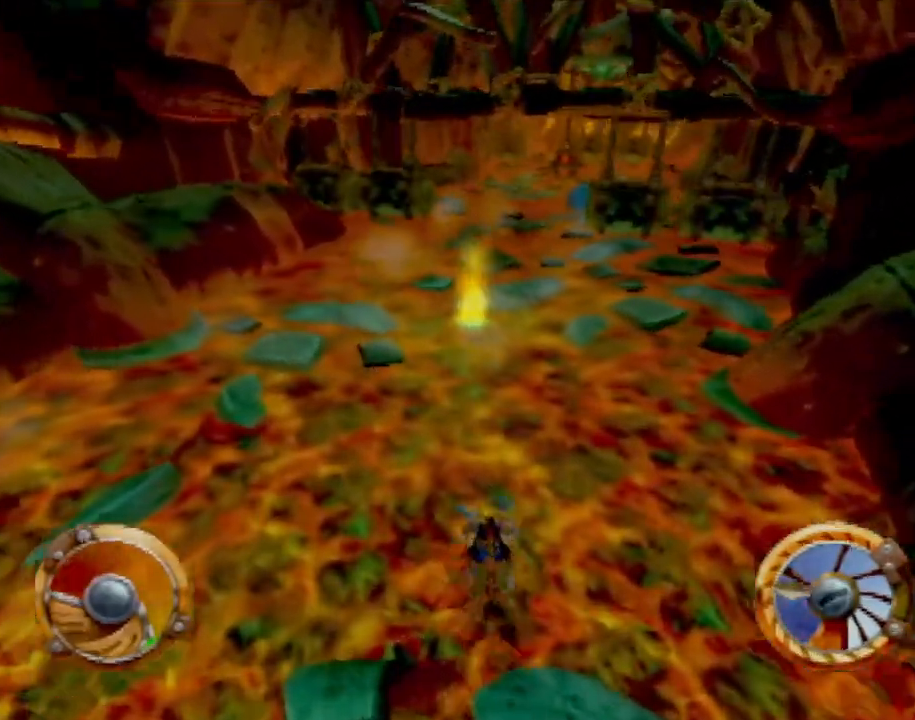
{"buttons": ["CROSS"], "left_stick": "center", "events": [[50, "CROSS", "down"], [50, "left_stick", "right"], [250, "left_stick", "center"]]}
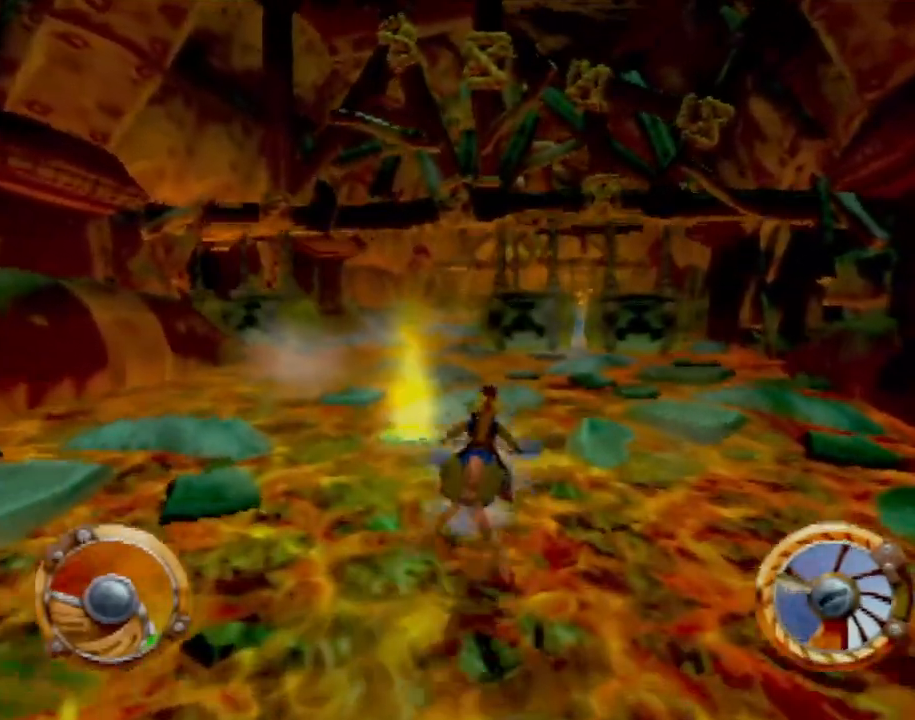
{"buttons": [], "left_stick": "down-right", "events": [[351, "left_stick", "left"], [367, "CROSS", "up"], [451, "left_stick", "down-right"]]}
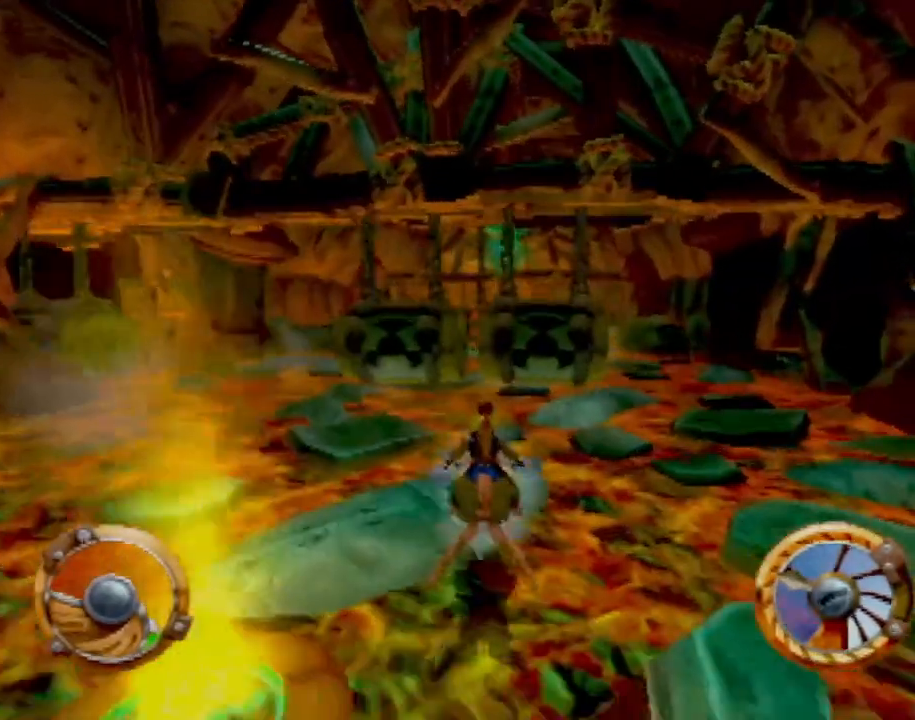
{"buttons": ["CROSS"], "left_stick": "left", "events": [[183, "left_stick", "center"], [200, "CROSS", "down"], [317, "left_stick", "left"]]}
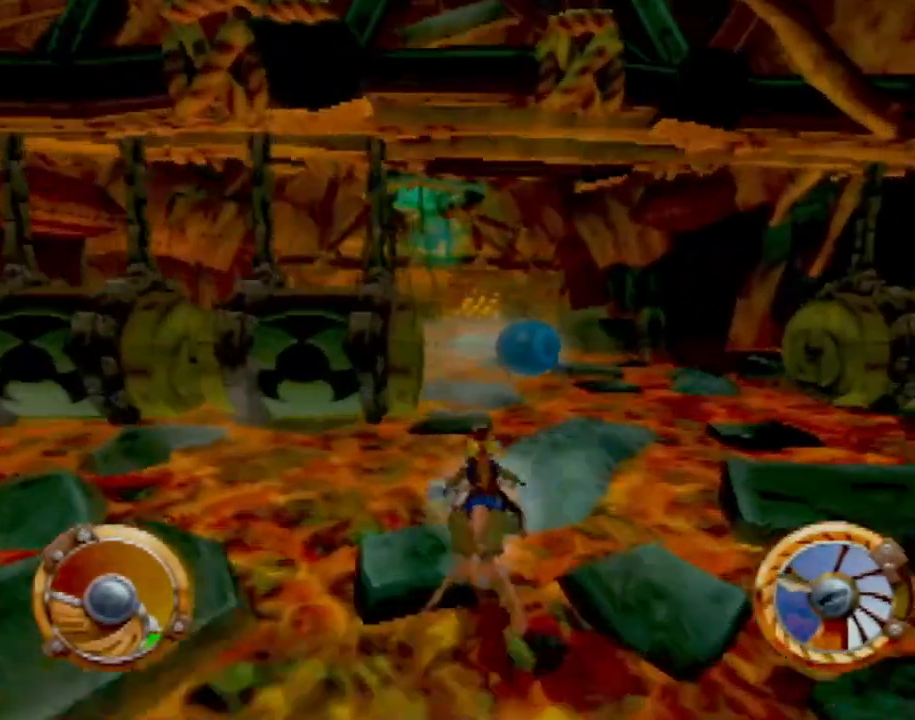
{"buttons": ["CROSS"], "left_stick": "left", "events": [[67, "left_stick", "right"], [467, "left_stick", "left"]]}
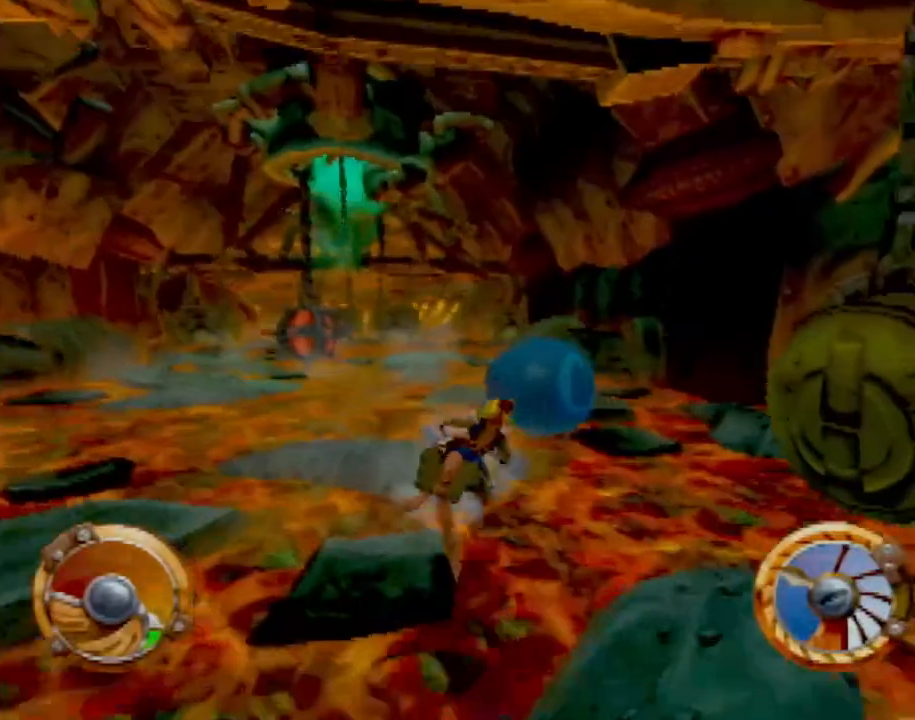
{"buttons": ["CROSS"], "left_stick": "center", "events": [[367, "left_stick", "center"]]}
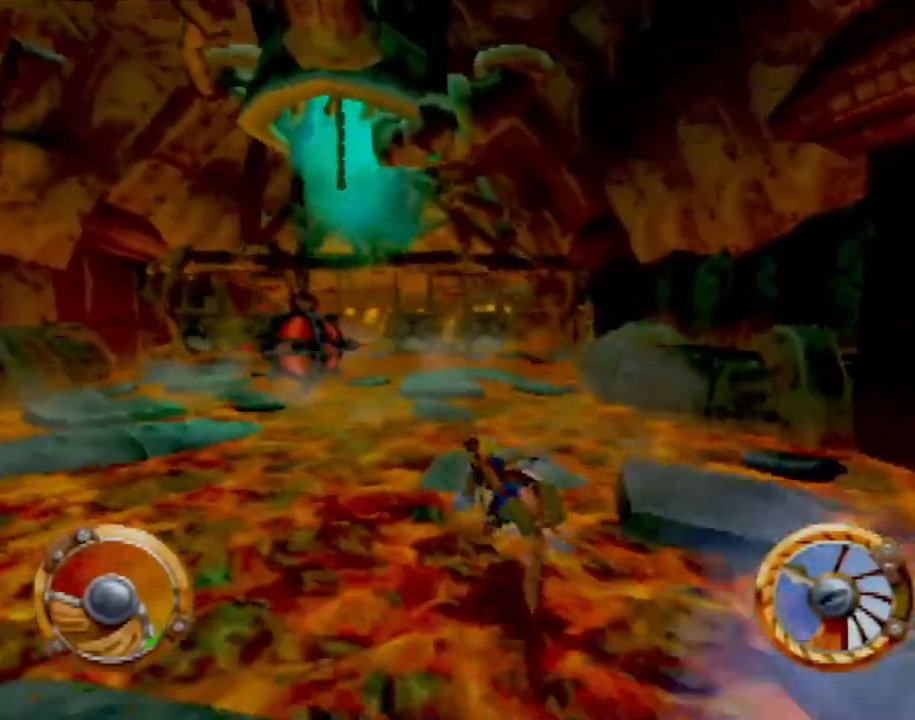
{"buttons": ["SQUARE"], "left_stick": "center", "events": [[50, "left_stick", "right"], [167, "left_stick", "center"], [434, "SQUARE", "down"], [451, "CROSS", "up"]]}
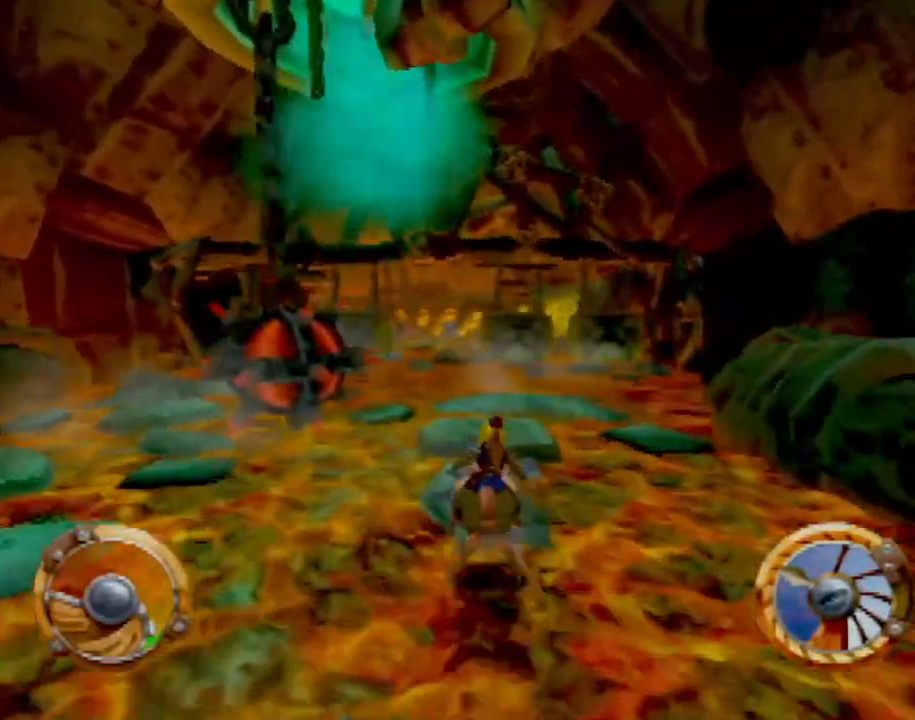
{"buttons": ["CROSS"], "left_stick": "center", "events": [[17, "left_stick", "left"], [167, "SQUARE", "up"], [167, "left_stick", "center"], [233, "CROSS", "down"]]}
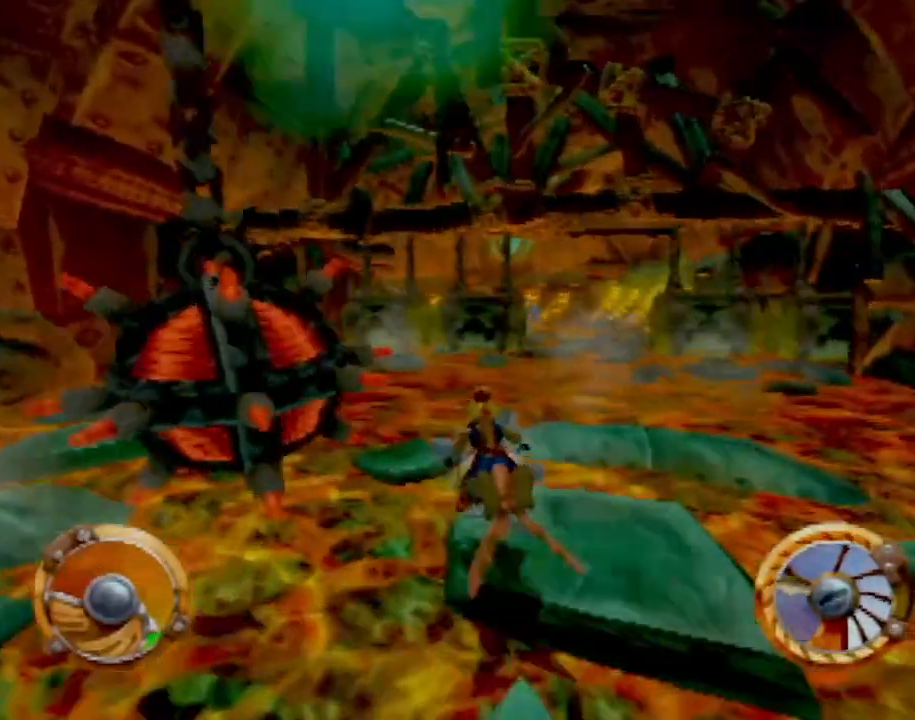
{"buttons": ["CROSS"], "left_stick": "left", "events": [[100, "left_stick", "right"], [284, "left_stick", "center"], [334, "left_stick", "left"]]}
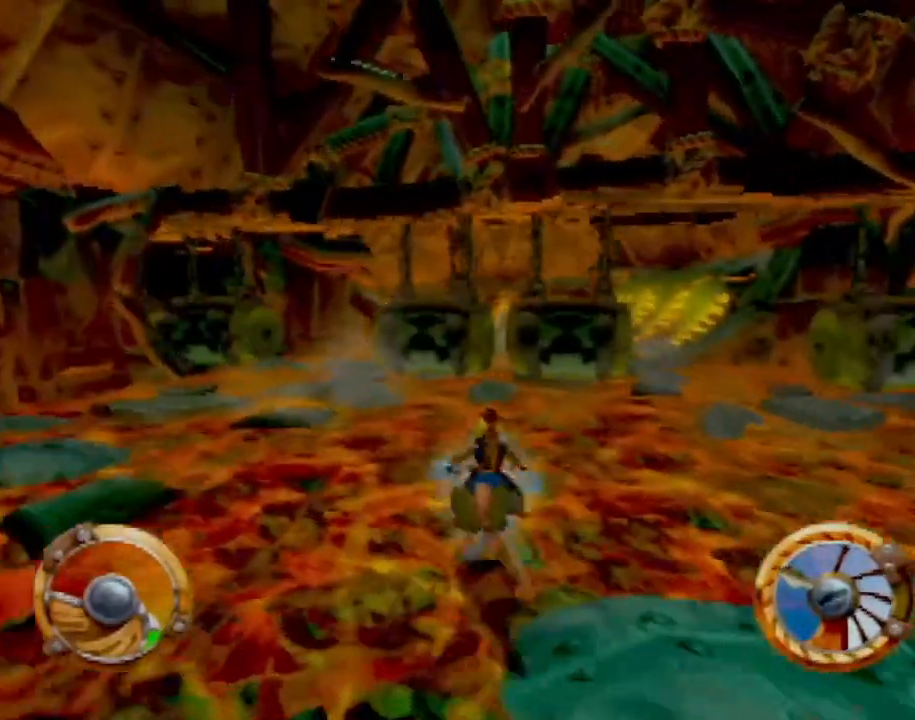
{"buttons": ["CROSS"], "left_stick": "right", "events": [[50, "left_stick", "center"], [317, "left_stick", "right"]]}
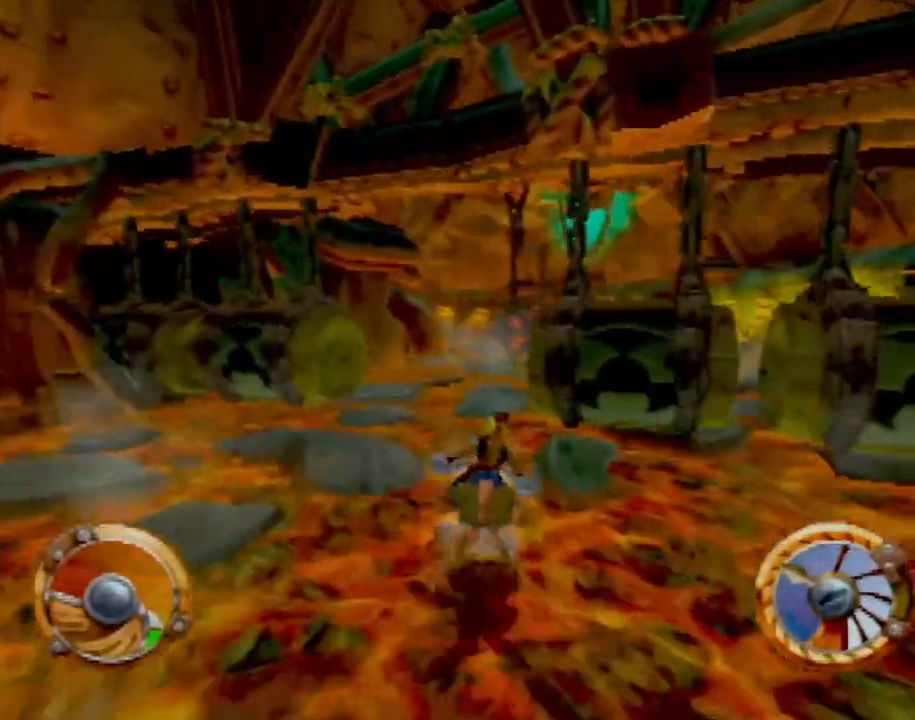
{"buttons": ["CROSS"], "left_stick": "left", "events": [[201, "left_stick", "center"], [284, "left_stick", "left"]]}
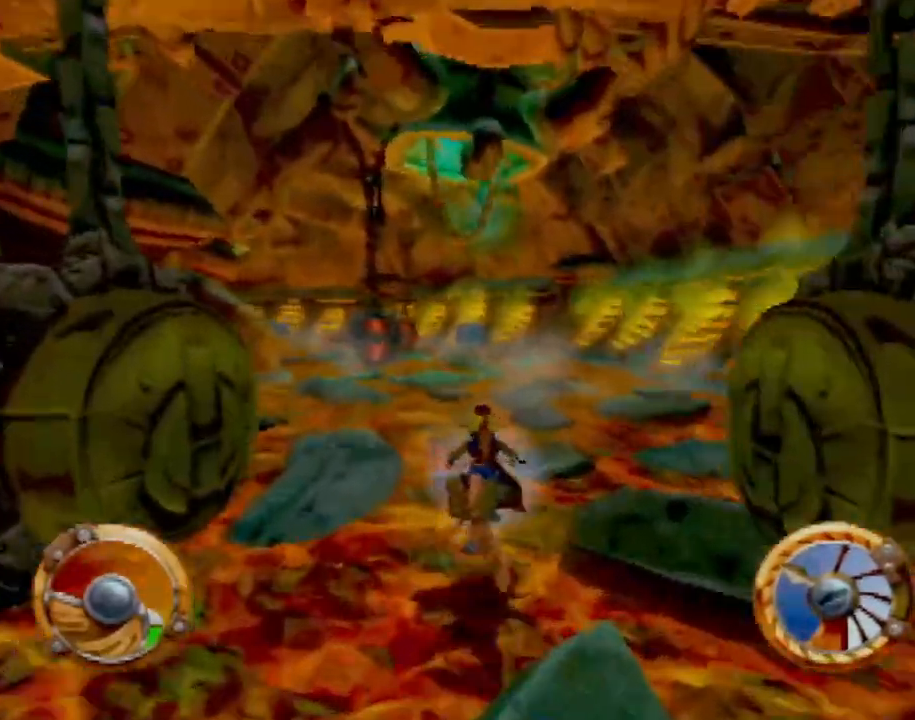
{"buttons": ["CROSS"], "left_stick": "left", "events": [[50, "left_stick", "right"], [217, "left_stick", "center"], [484, "left_stick", "left"]]}
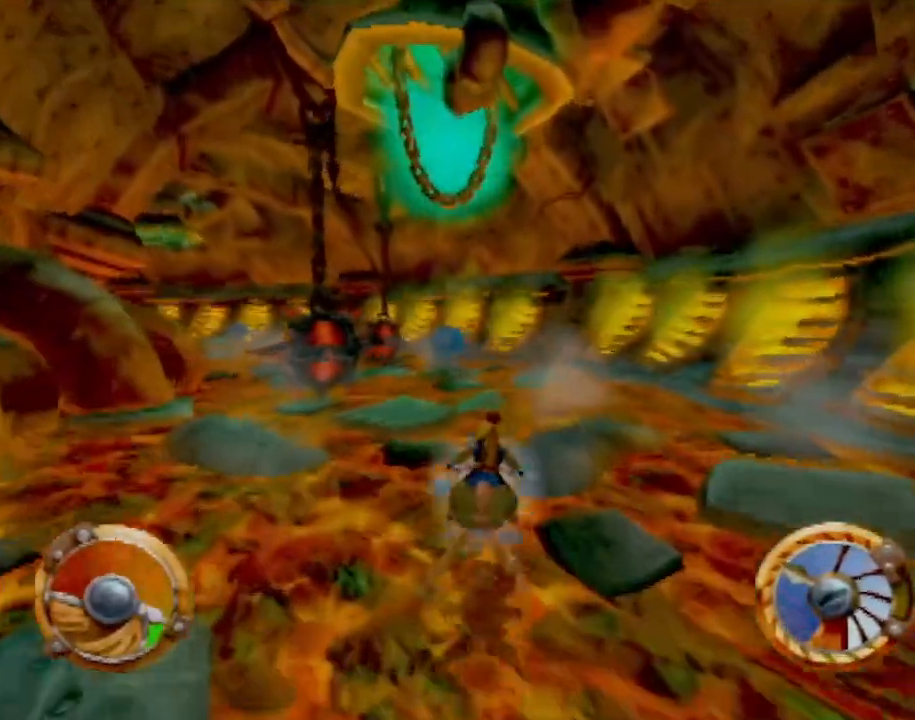
{"buttons": ["CROSS"], "left_stick": "center", "events": [[150, "left_stick", "center"], [267, "left_stick", "left"], [384, "left_stick", "center"]]}
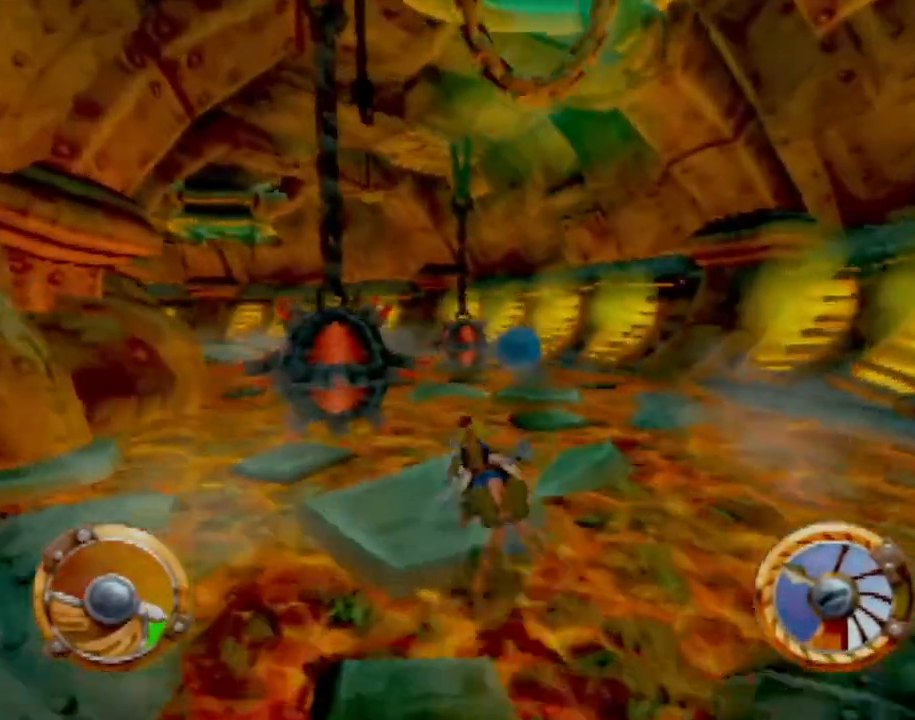
{"buttons": ["CROSS"], "left_stick": "left", "events": [[50, "left_stick", "right"], [300, "left_stick", "left"]]}
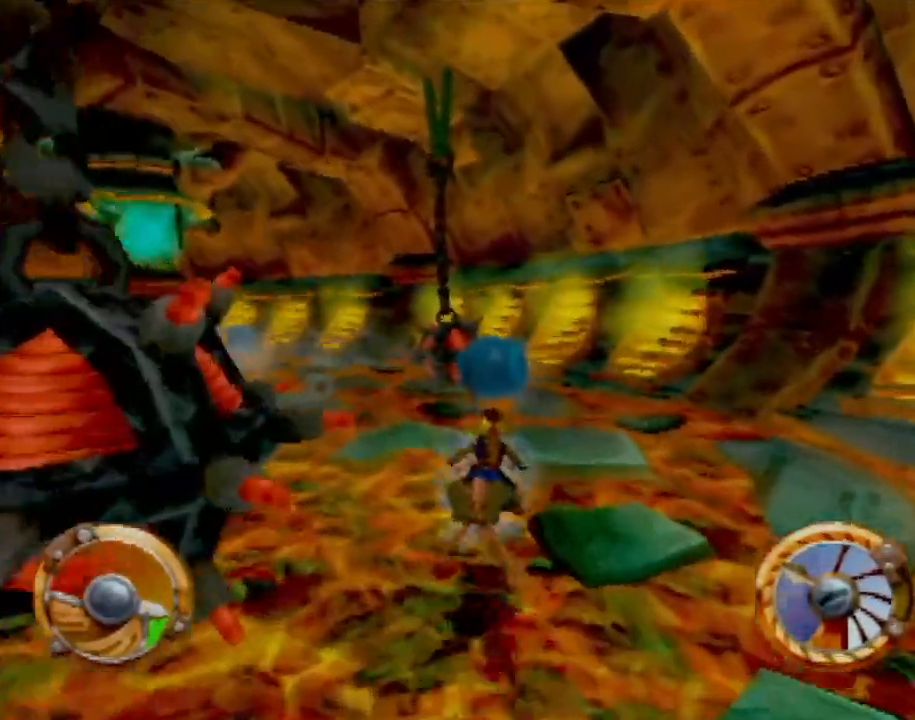
{"buttons": ["CROSS"], "left_stick": "center", "events": [[417, "left_stick", "center"]]}
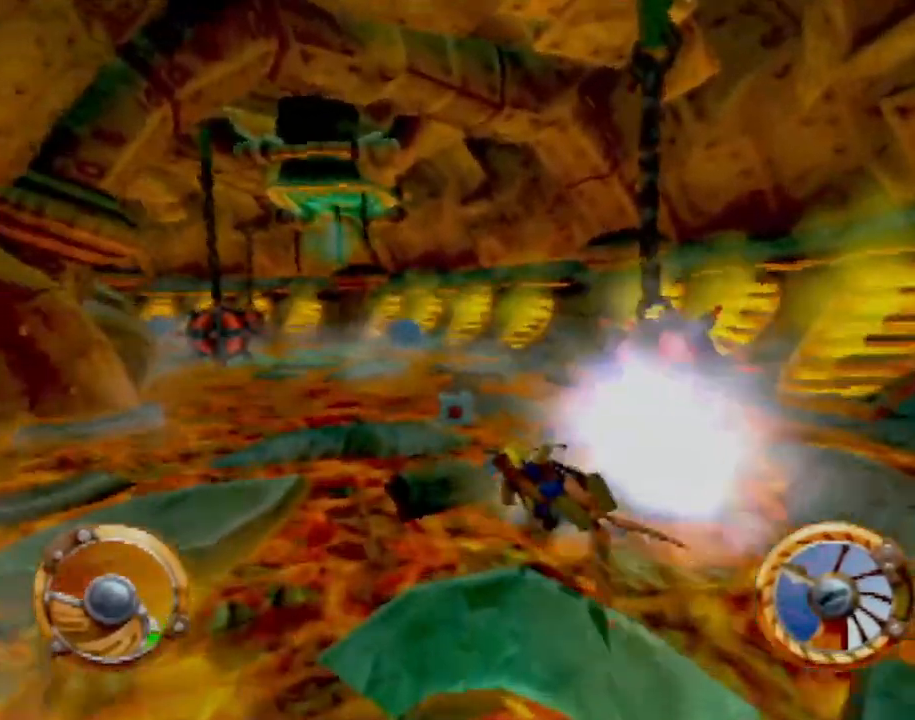
{"buttons": ["CROSS"], "left_stick": "left", "events": [[150, "left_stick", "down-right"], [283, "left_stick", "center"], [450, "left_stick", "down-left"], [500, "left_stick", "left"]]}
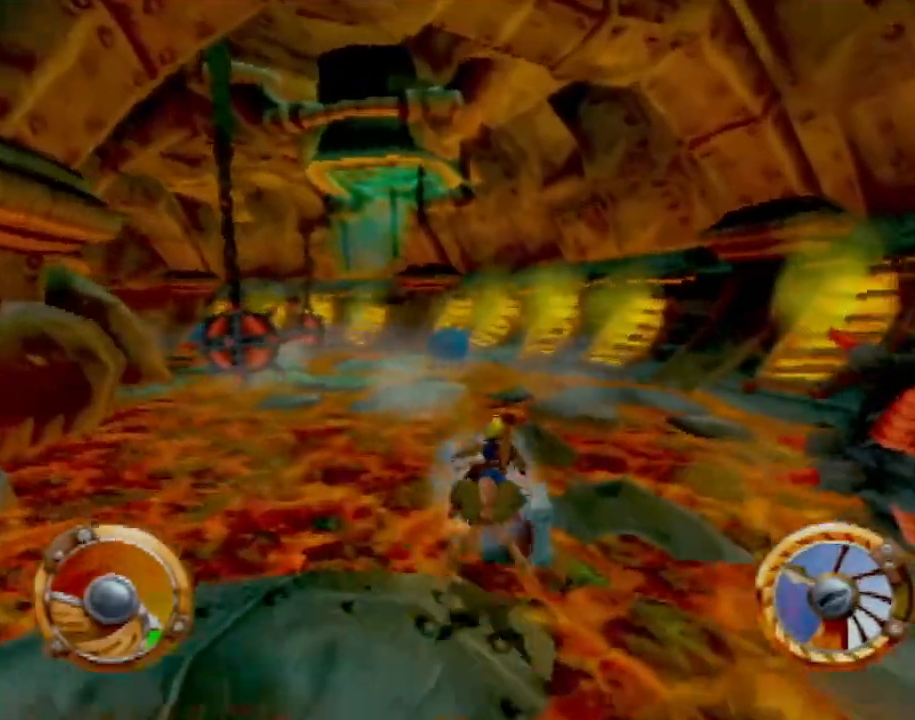
{"buttons": ["CROSS"], "left_stick": "center", "events": [[134, "left_stick", "center"]]}
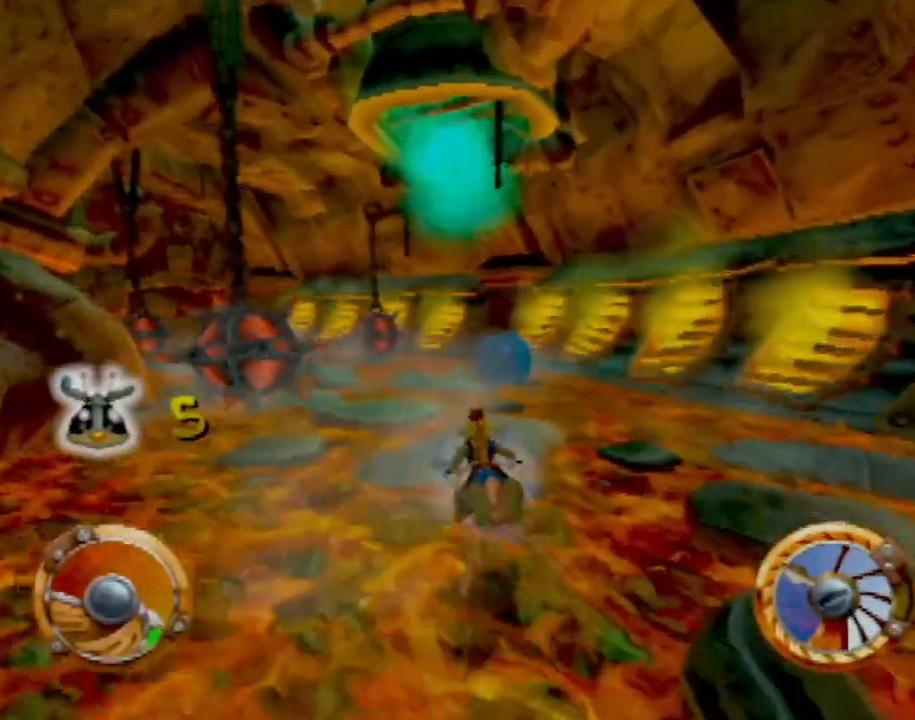
{"buttons": ["CROSS"], "left_stick": "left", "events": [[300, "left_stick", "left"]]}